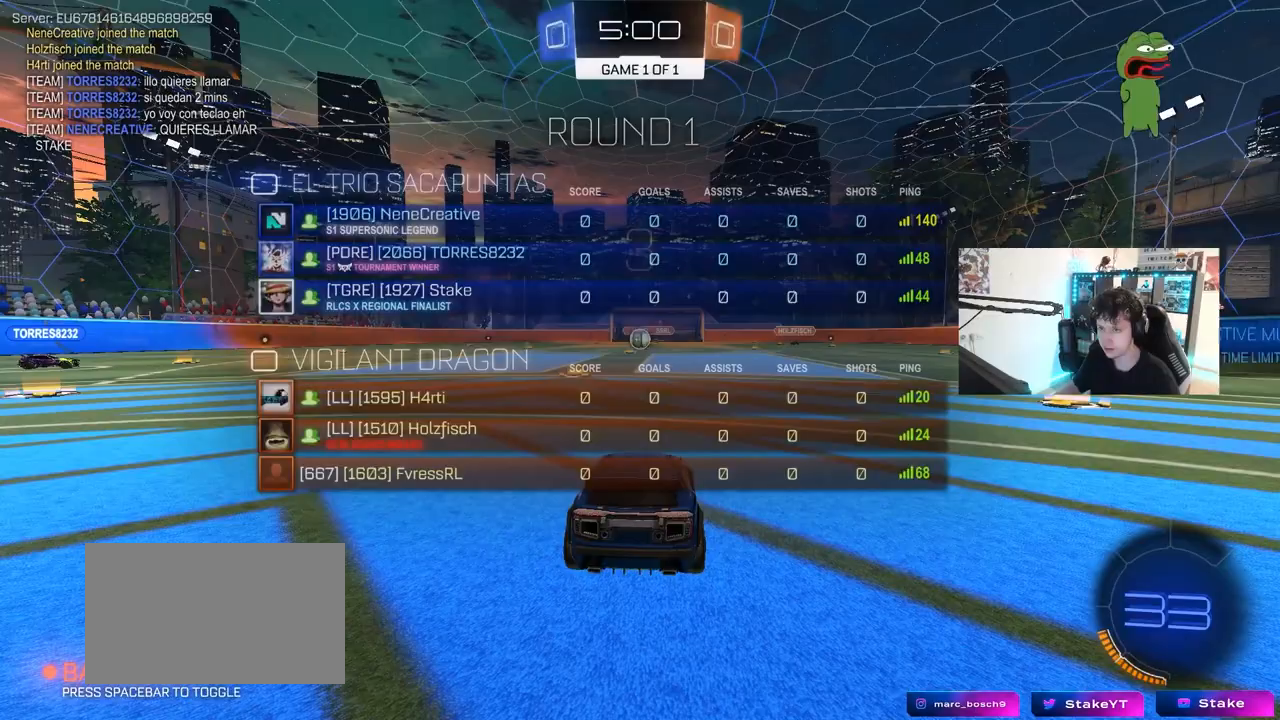
Gameplay with keyboard and mouse; each line is a JSON object with the keys and mouse buttons held at the frame after it. "events" lists presses ("down") and releases ("up") of "1", "2", "3", "4", "5", "a", "alt", "c", "caps_lock", "ctrl", "d", "e", "f", "g", "q", "r", "s", "shift", "space", "t", "tab", "v", "w", "x", "z", "mouse_left", "mouse_wheel" and "mouse_right" between this image and that frame as [ms after this image, input, new state], when the widget could be followed in between. "mouse_left", "mouse_wheel", "mouse_right" = the "left", "wheel", "right" buttons of the "mouse" list. No other keys are recorded. "wheel" means that the mouse wheel is clicked or scrolled. "mouse_move" is the direction in which the mouse moves at that frame (one of eight, or "still"), when it could be read.
{"keys": ["tab"], "mouse": [], "mouse_move": "still", "events": [[133, "tab", "down"]]}
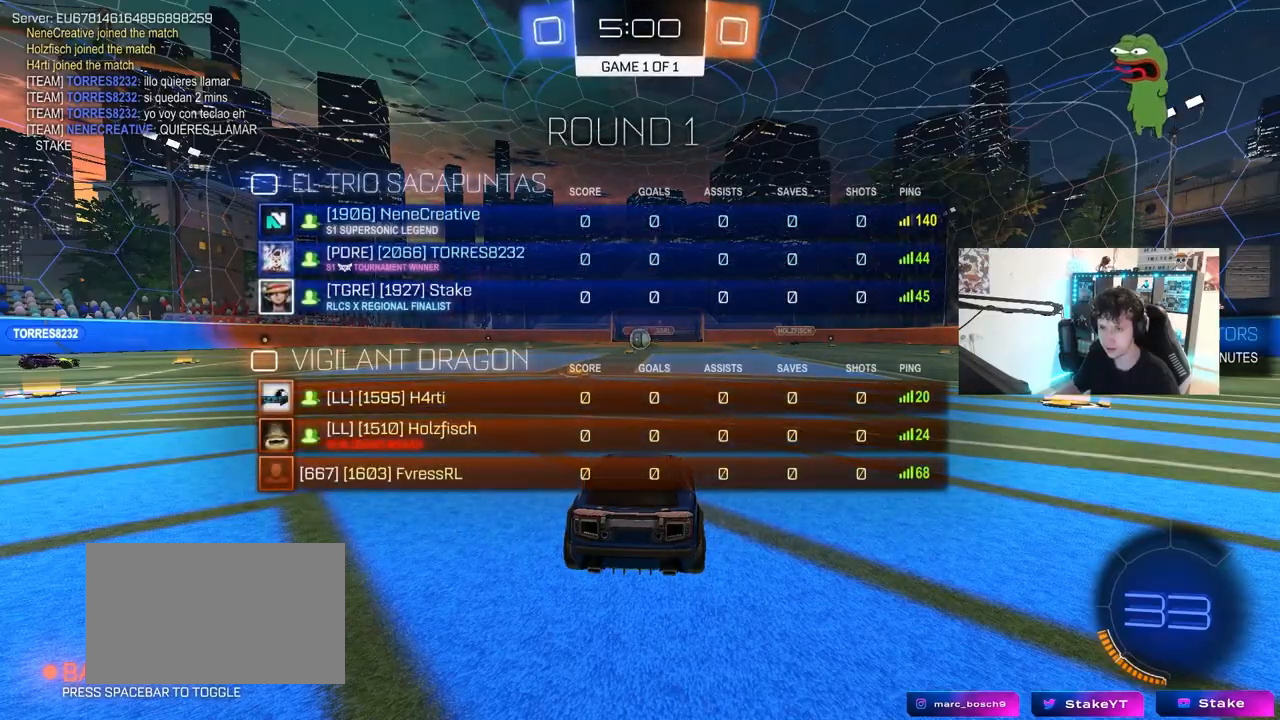
{"keys": ["tab"], "mouse": [], "mouse_move": "left", "events": []}
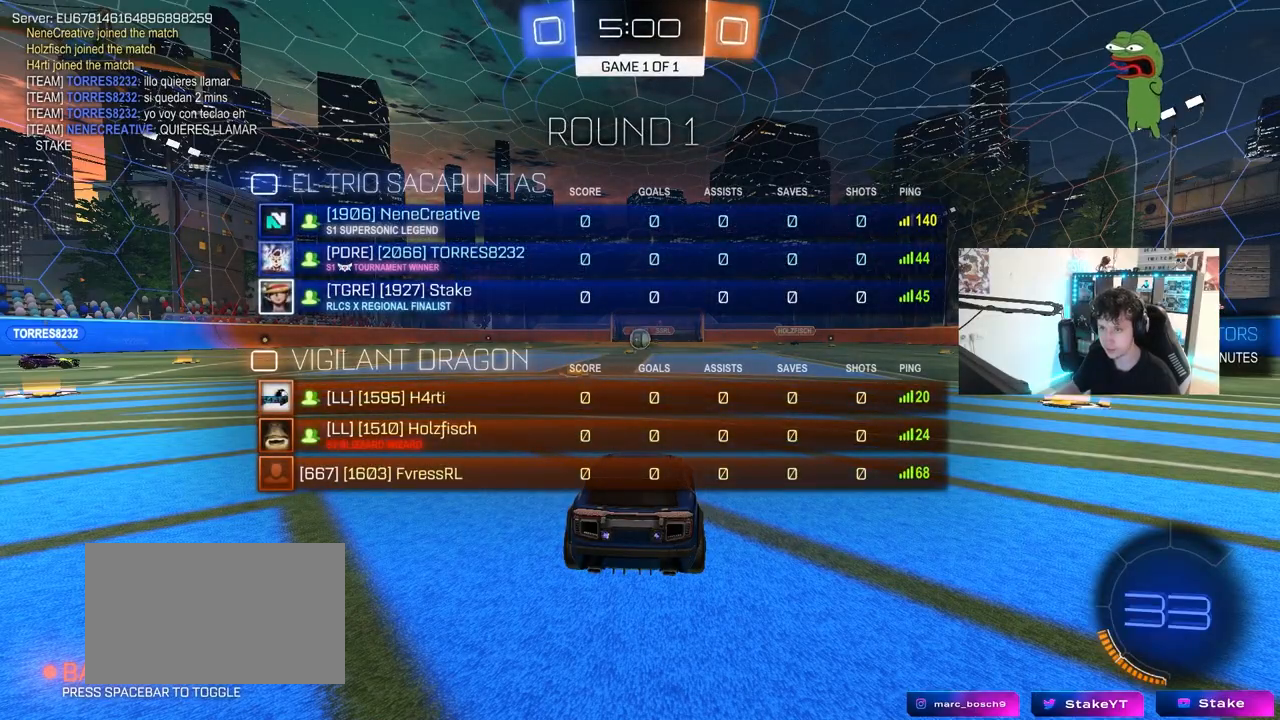
{"keys": ["tab"], "mouse": [], "mouse_move": "left", "events": []}
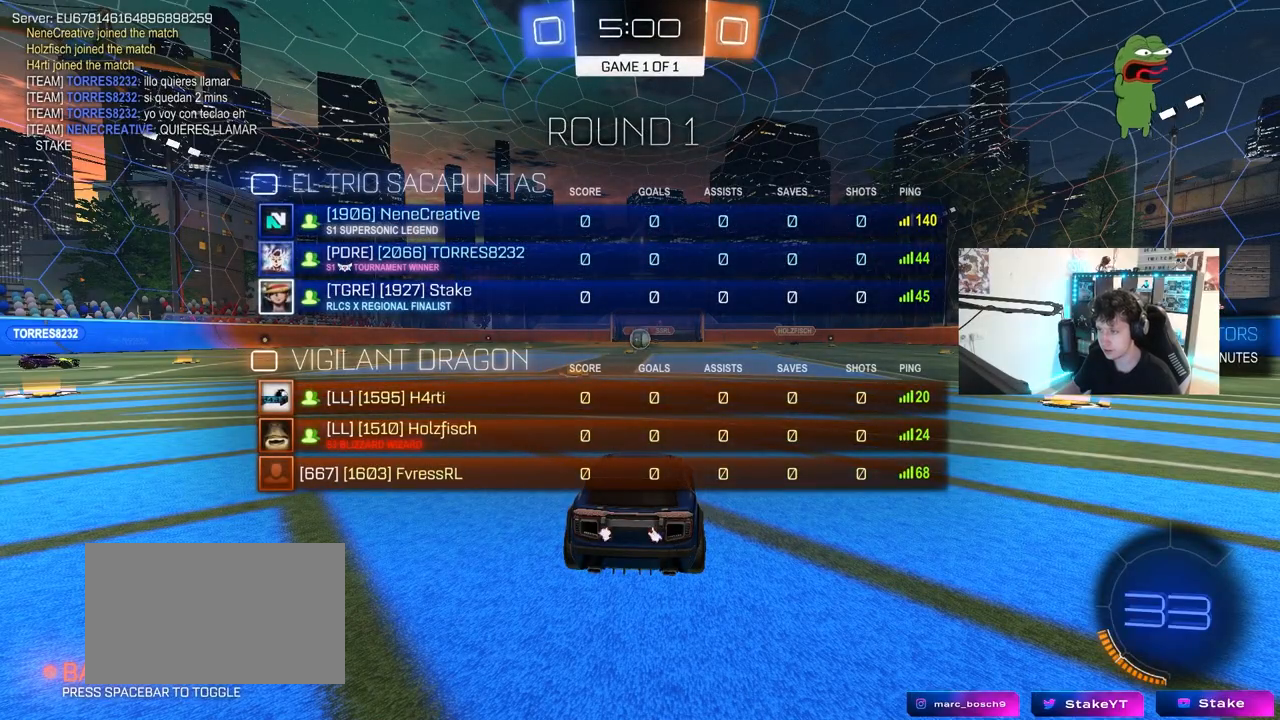
{"keys": ["tab"], "mouse": [], "mouse_move": "right", "events": []}
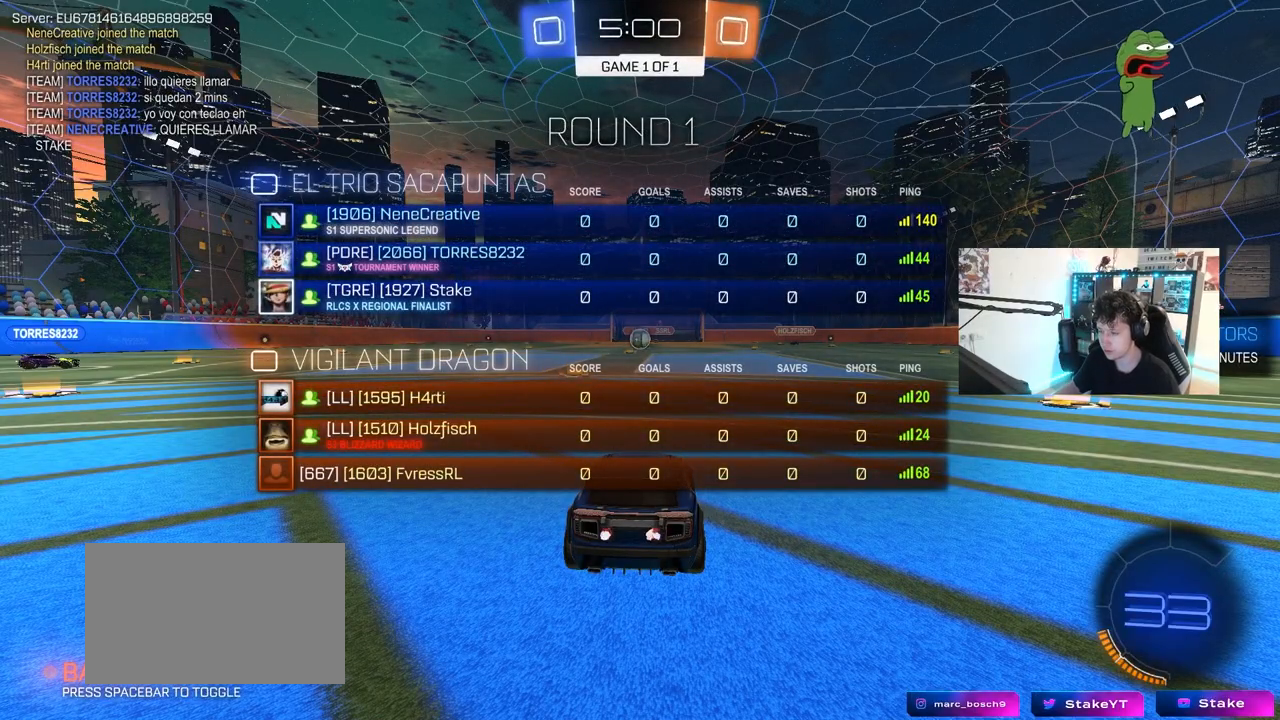
{"keys": ["w"], "mouse": [], "mouse_move": "left", "events": [[17, "w", "down"], [117, "tab", "up"]]}
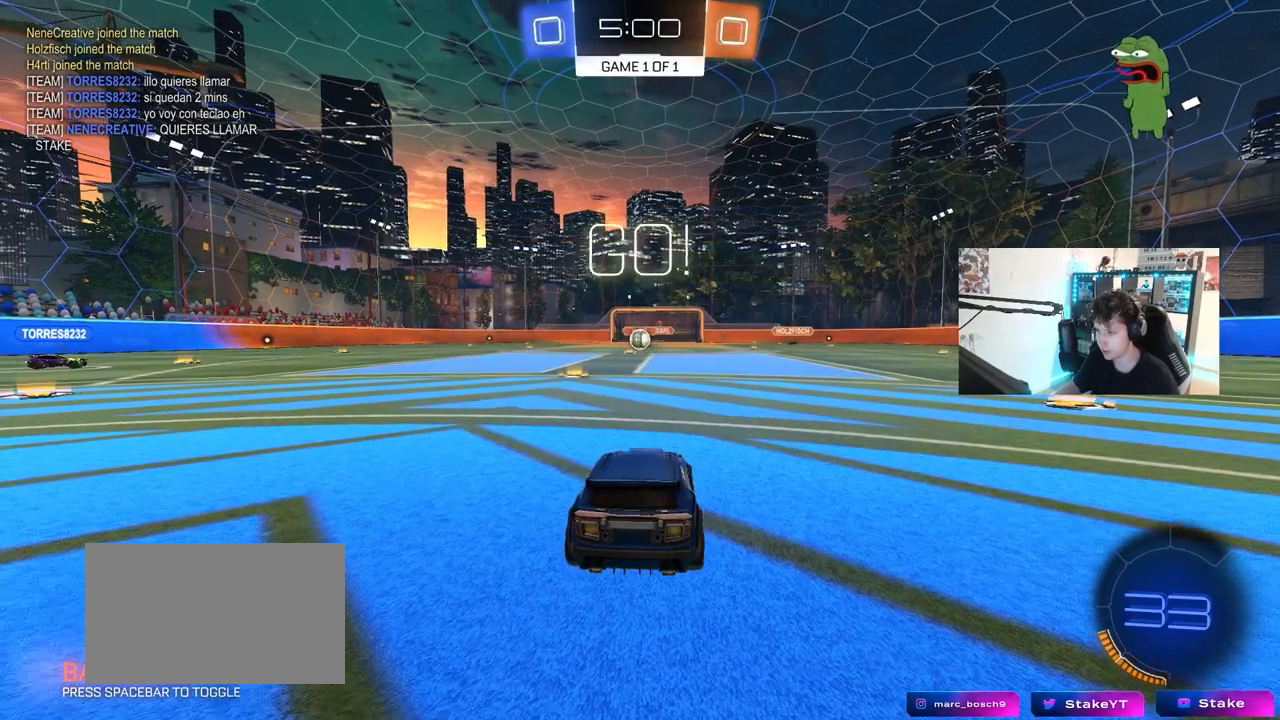
{"keys": ["a", "s", "shift"], "mouse": ["left", "right"], "mouse_move": "down", "events": [[217, "d", "down"], [217, "mouse_left", "down"], [217, "mouse_right", "down"], [317, "a", "down"], [317, "d", "up"], [317, "mouse_right", "up"], [317, "shift", "down"], [367, "mouse_right", "down"], [400, "s", "down"], [400, "w", "up"]]}
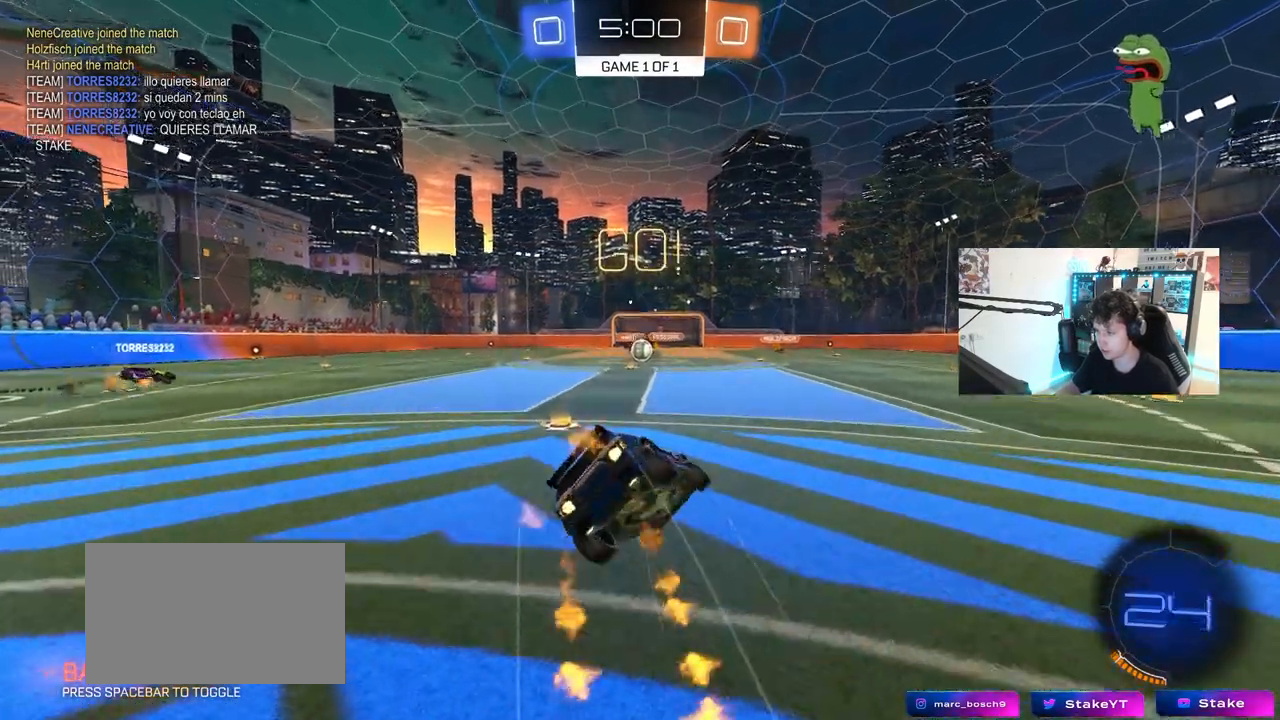
{"keys": ["a", "s", "shift"], "mouse": ["left"], "mouse_move": "still", "events": [[33, "mouse_right", "up"], [100, "mouse_left", "up"], [333, "mouse_left", "down"], [333, "s", "up"], [467, "s", "down"]]}
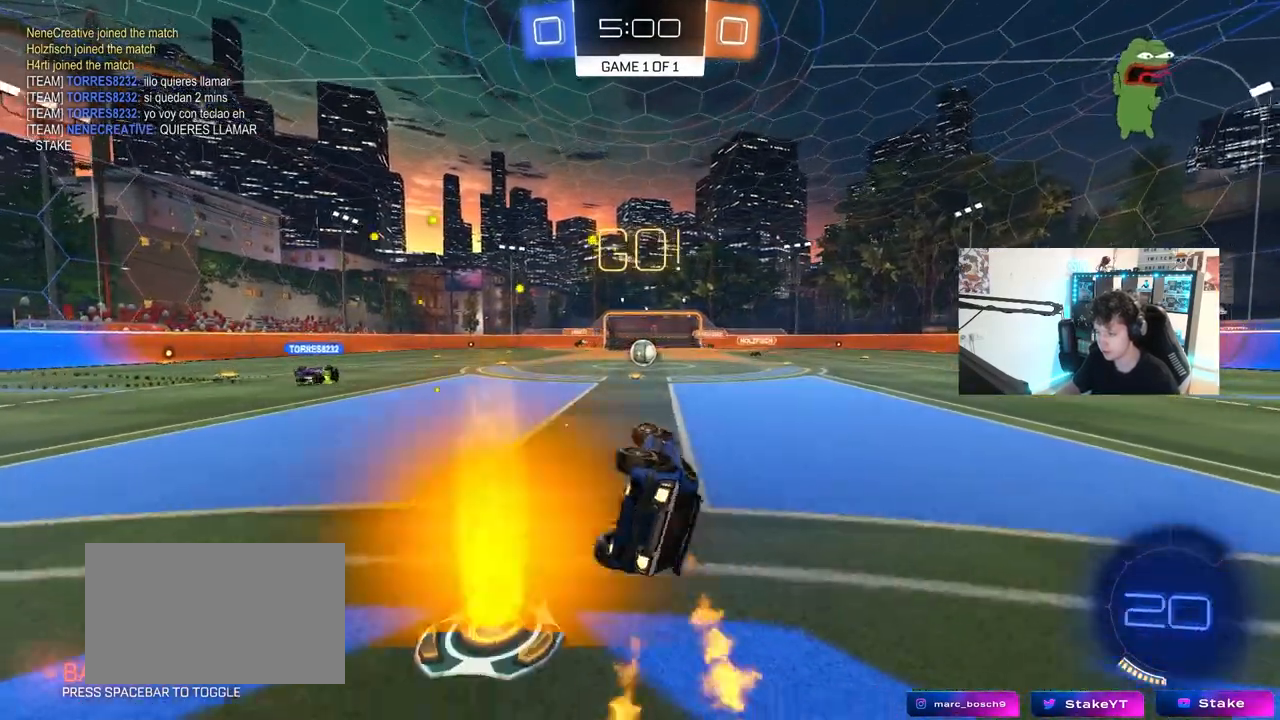
{"keys": ["d", "w"], "mouse": [], "mouse_move": "still", "events": [[117, "mouse_left", "up"], [150, "shift", "up"], [200, "a", "up"], [200, "s", "up"], [383, "w", "down"], [483, "d", "down"]]}
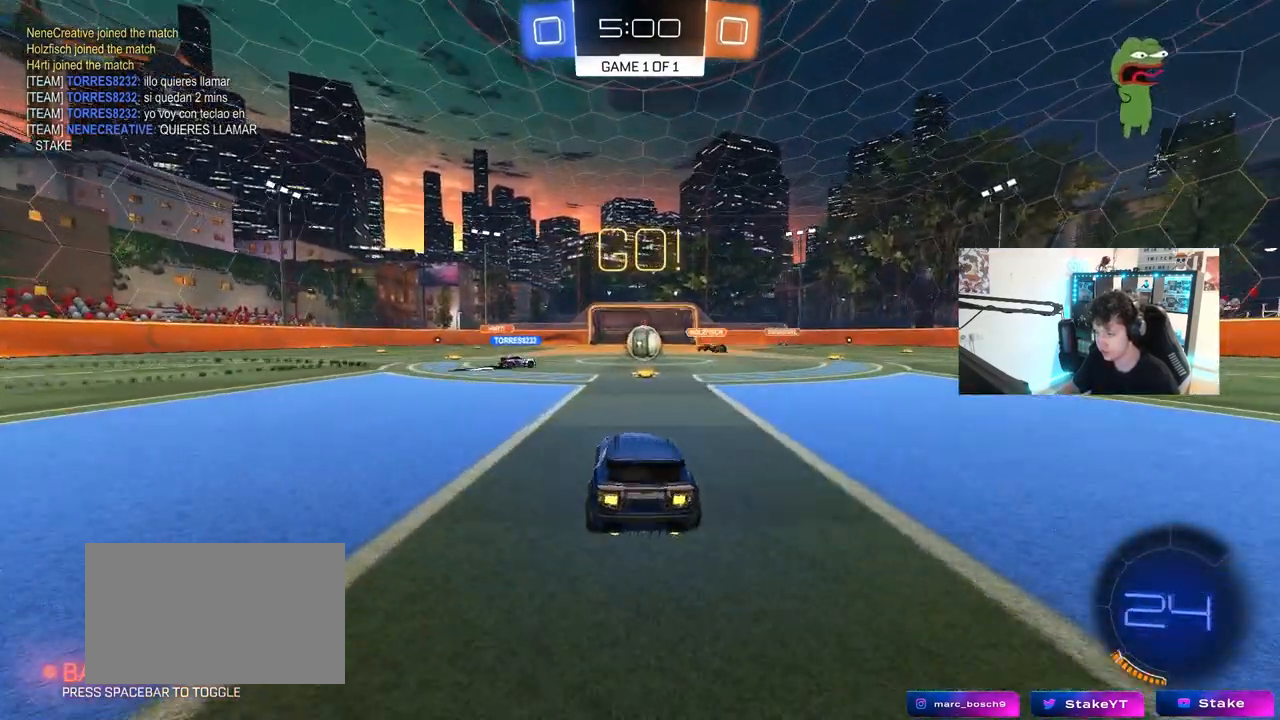
{"keys": ["d", "w"], "mouse": ["left"], "mouse_move": "still", "events": [[83, "d", "up"], [317, "mouse_left", "down"], [500, "d", "down"]]}
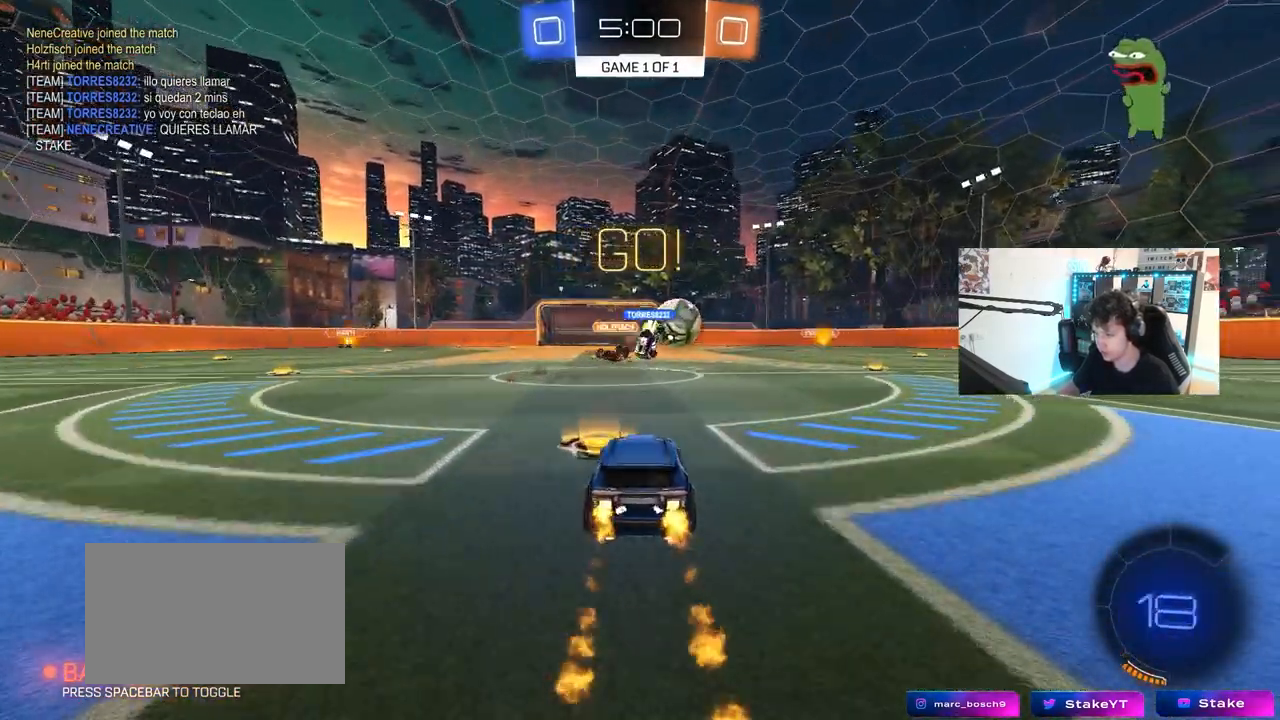
{"keys": ["d", "w"], "mouse": [], "mouse_move": "still", "events": [[83, "mouse_left", "up"], [83, "shift", "down"], [183, "shift", "up"], [333, "shift", "down"], [367, "shift", "up"]]}
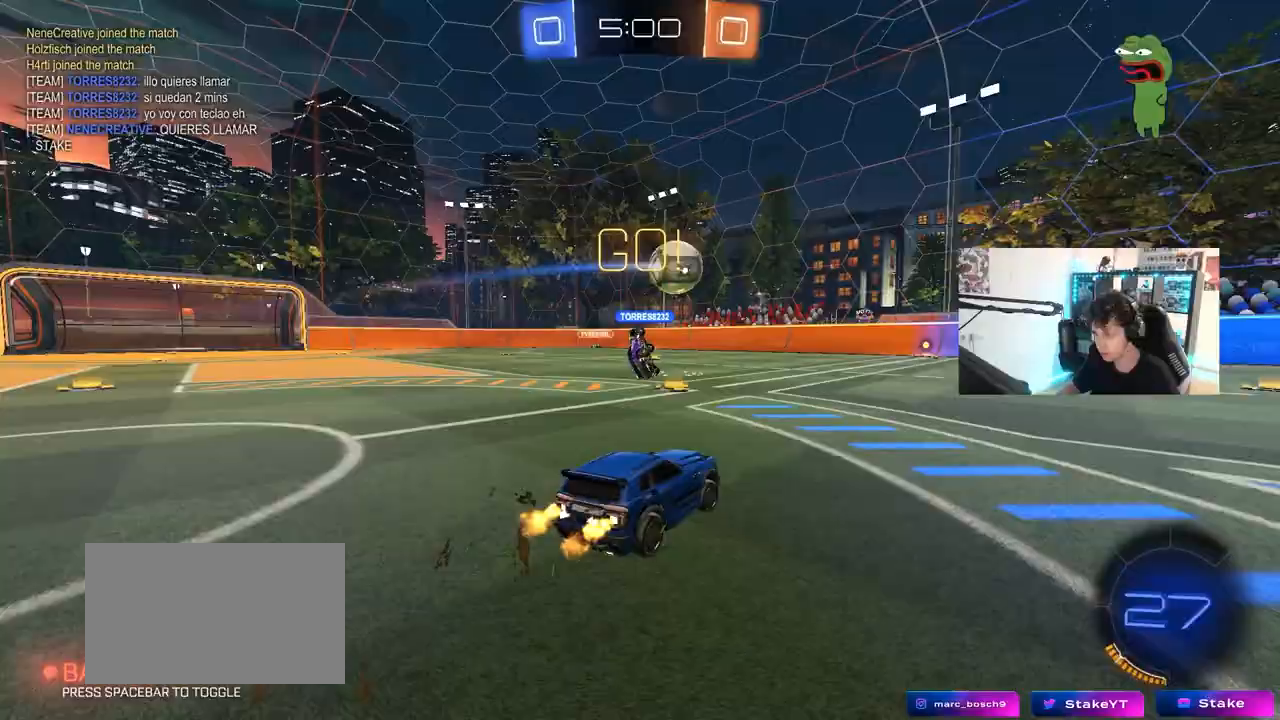
{"keys": ["d", "w"], "mouse": ["left", "right"], "events": [[17, "shift", "down"], [67, "mouse_left", "down"], [67, "shift", "up"], [383, "d", "up"], [433, "mouse_right", "down"], [483, "d", "down"]]}
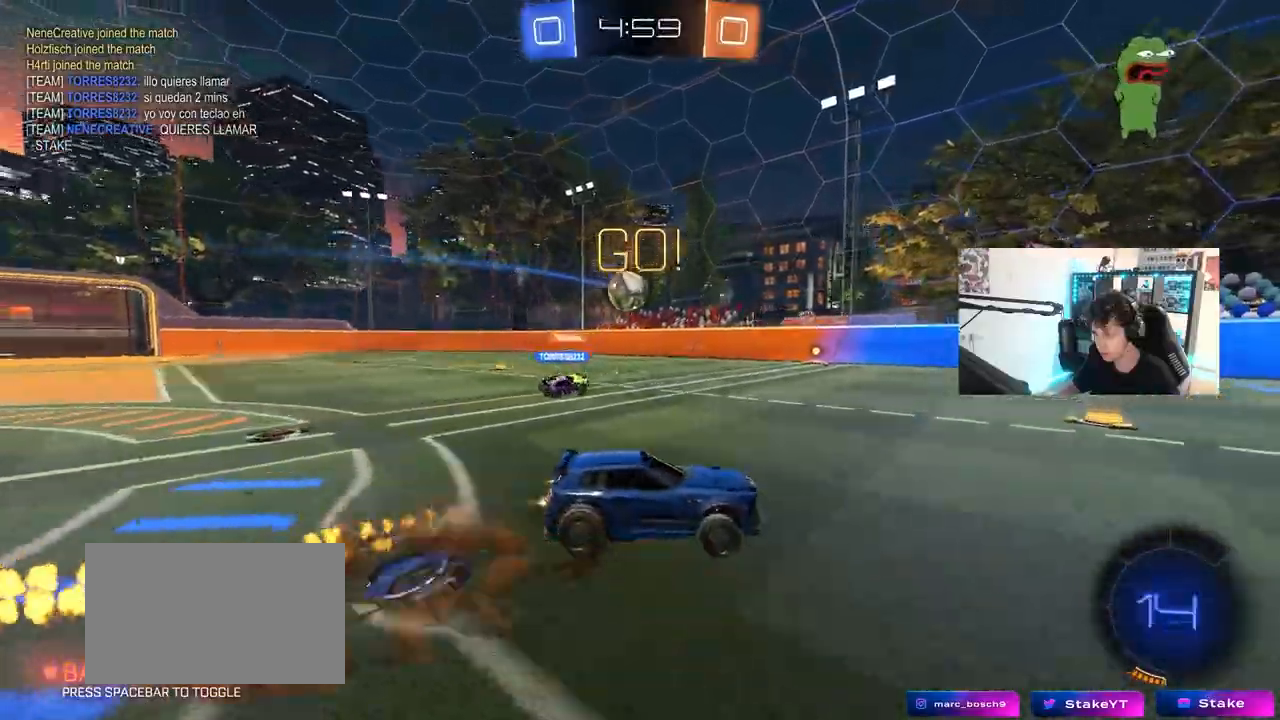
{"keys": ["d", "shift"], "mouse": ["left"], "mouse_move": "still", "events": [[33, "shift", "down"], [133, "s", "down"], [133, "w", "up"], [217, "mouse_right", "up"], [267, "space", "down"], [450, "space", "up"], [500, "s", "up"]]}
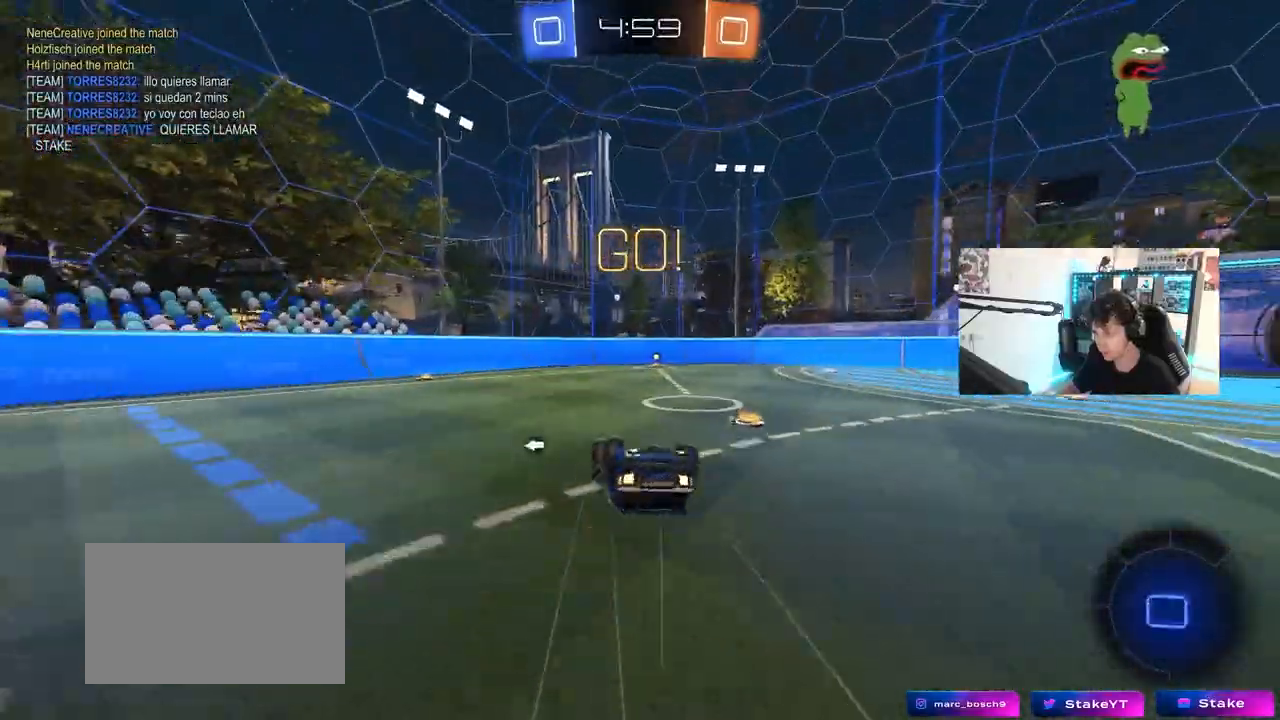
{"keys": [], "mouse": [], "mouse_move": "still", "events": [[83, "s", "down"], [283, "space", "down"], [333, "s", "up"], [333, "shift", "up"], [417, "d", "up"], [417, "mouse_left", "up"], [467, "space", "up"]]}
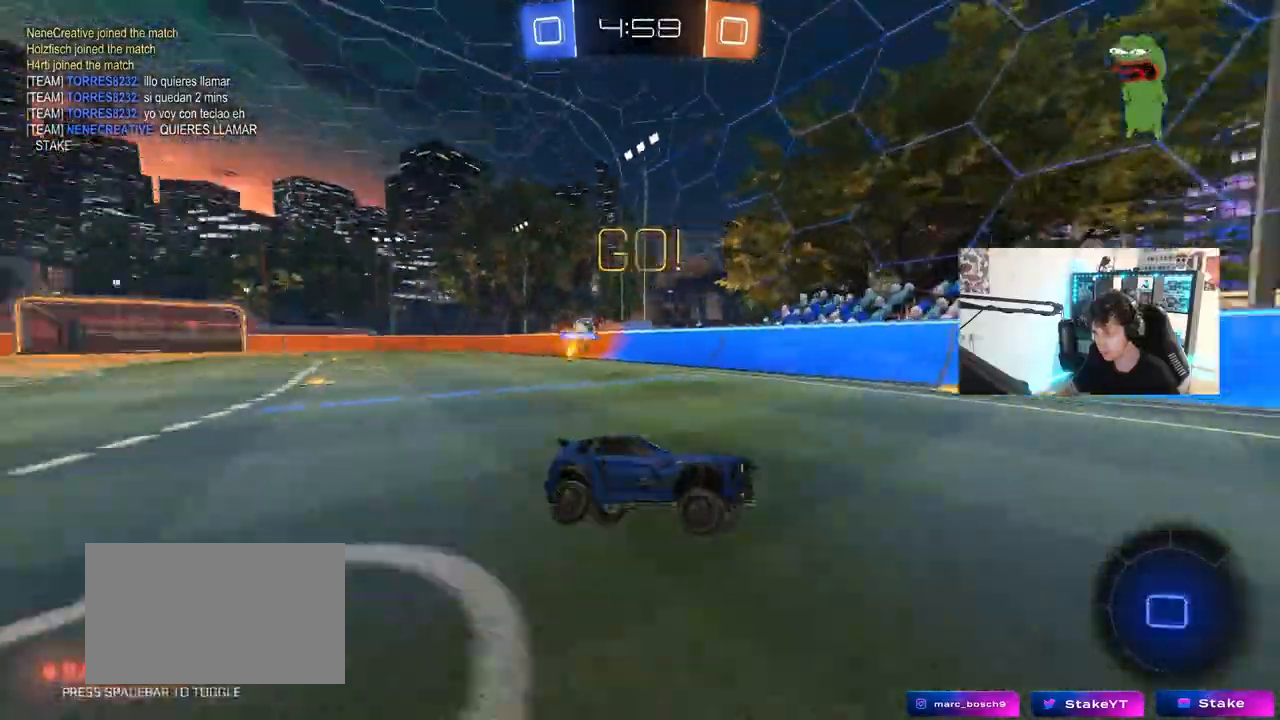
{"keys": ["d", "w"], "mouse": [], "mouse_move": "still", "events": [[17, "w", "down"], [67, "mouse_left", "down"], [350, "mouse_left", "up"], [483, "d", "down"]]}
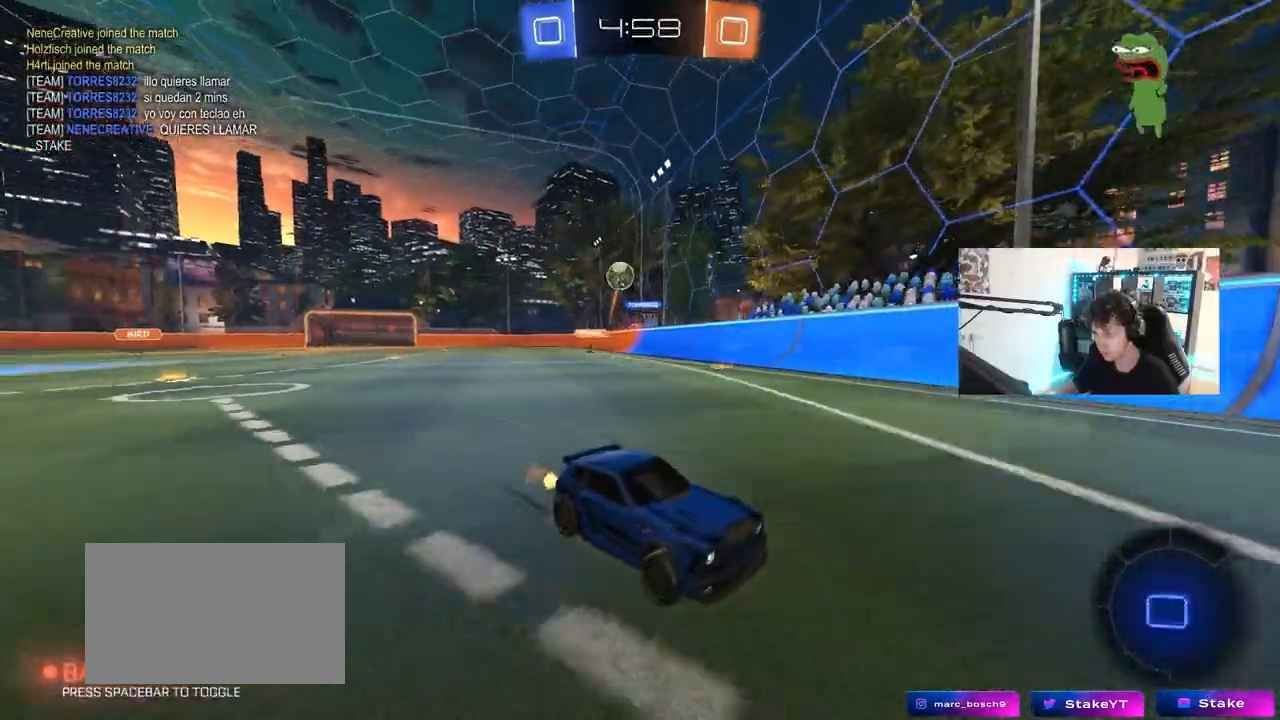
{"keys": ["d", "s"], "mouse": [], "mouse_move": "still", "events": [[117, "d", "up"], [167, "w", "up"], [267, "s", "down"], [400, "d", "down"]]}
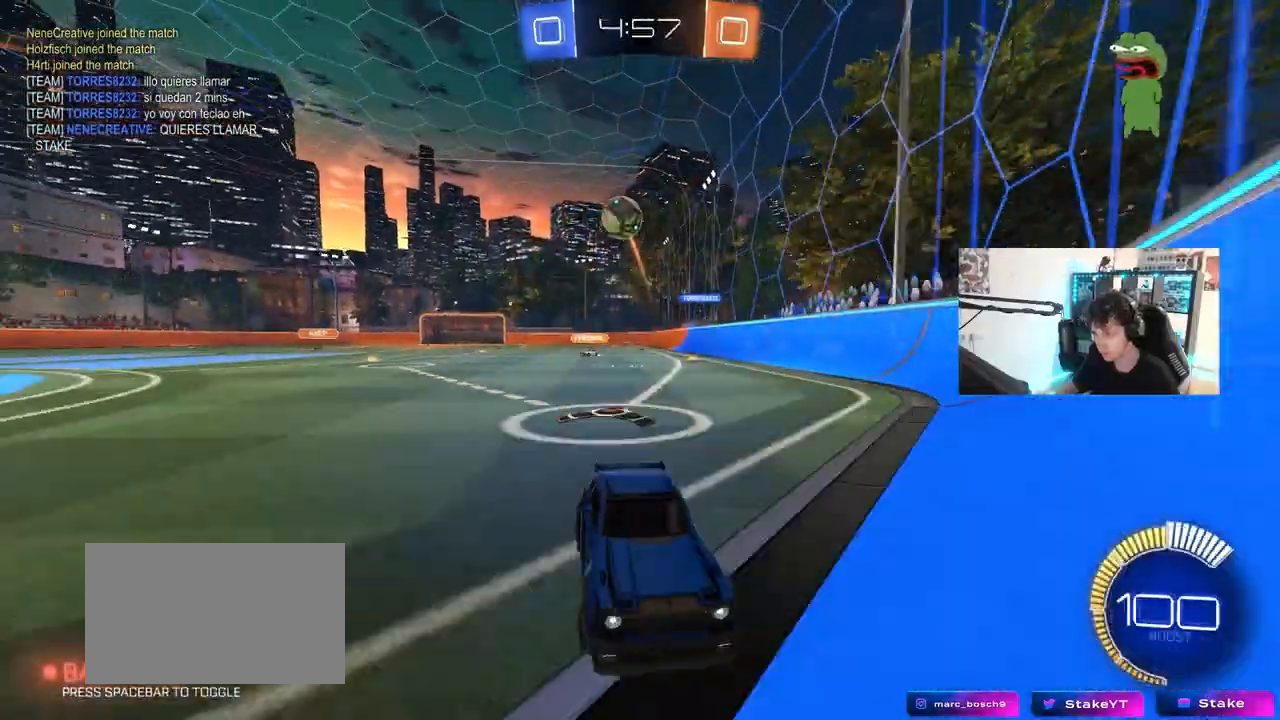
{"keys": ["w"], "mouse": [], "mouse_move": "still", "events": [[50, "s", "up"], [100, "d", "up"], [133, "mouse_left", "down"], [183, "w", "down"], [233, "mouse_left", "up"], [333, "a", "down"], [417, "a", "up"]]}
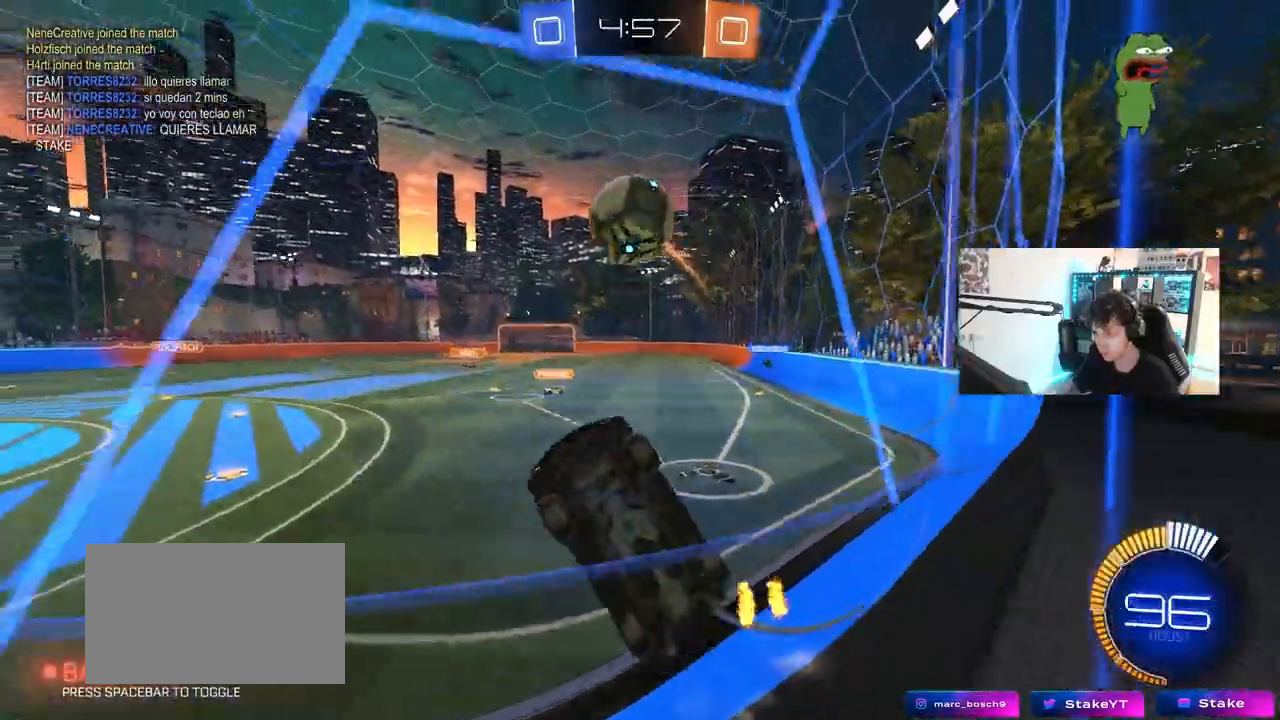
{"keys": ["d", "w"], "mouse": [], "mouse_move": "still", "events": [[67, "d", "down"], [117, "mouse_left", "down"], [250, "d", "up"], [250, "mouse_left", "up"], [300, "a", "down"], [483, "a", "up"], [483, "d", "down"]]}
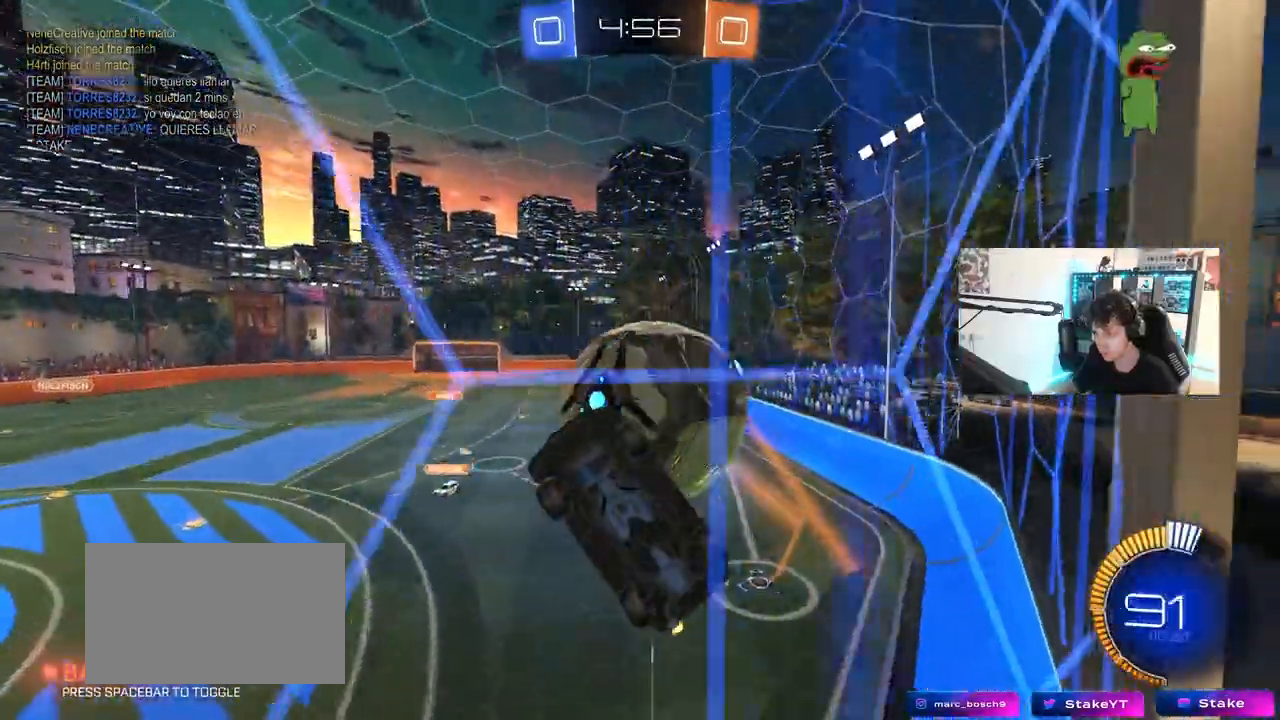
{"keys": ["w"], "mouse": [], "mouse_move": "still", "events": [[83, "s", "down"], [83, "w", "up"], [217, "s", "up"], [367, "w", "down"], [400, "d", "up"], [450, "a", "down"], [500, "a", "up"]]}
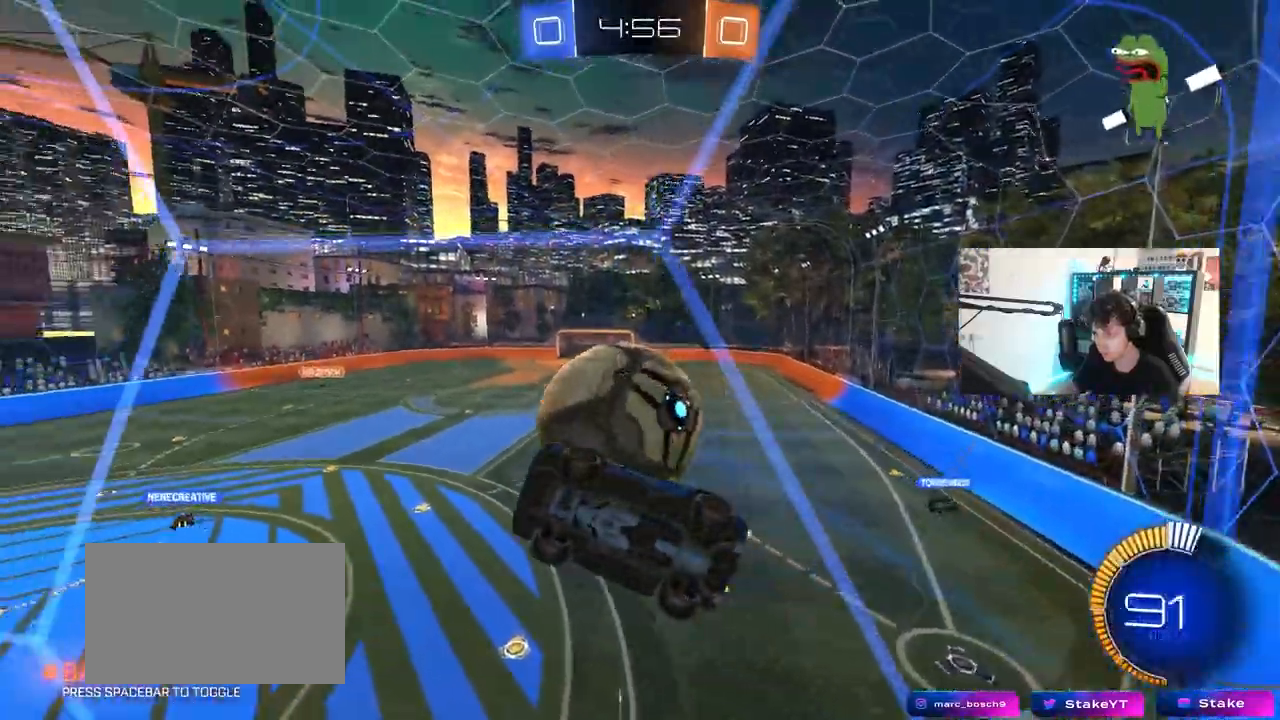
{"keys": ["a", "shift"], "mouse": ["left"], "mouse_move": "up-left", "events": [[83, "d", "down"], [83, "mouse_right", "down"], [83, "w", "up"], [133, "s", "down"], [283, "mouse_right", "up"], [333, "s", "up"], [417, "mouse_left", "down"], [467, "a", "down"], [467, "d", "up"], [467, "shift", "down"]]}
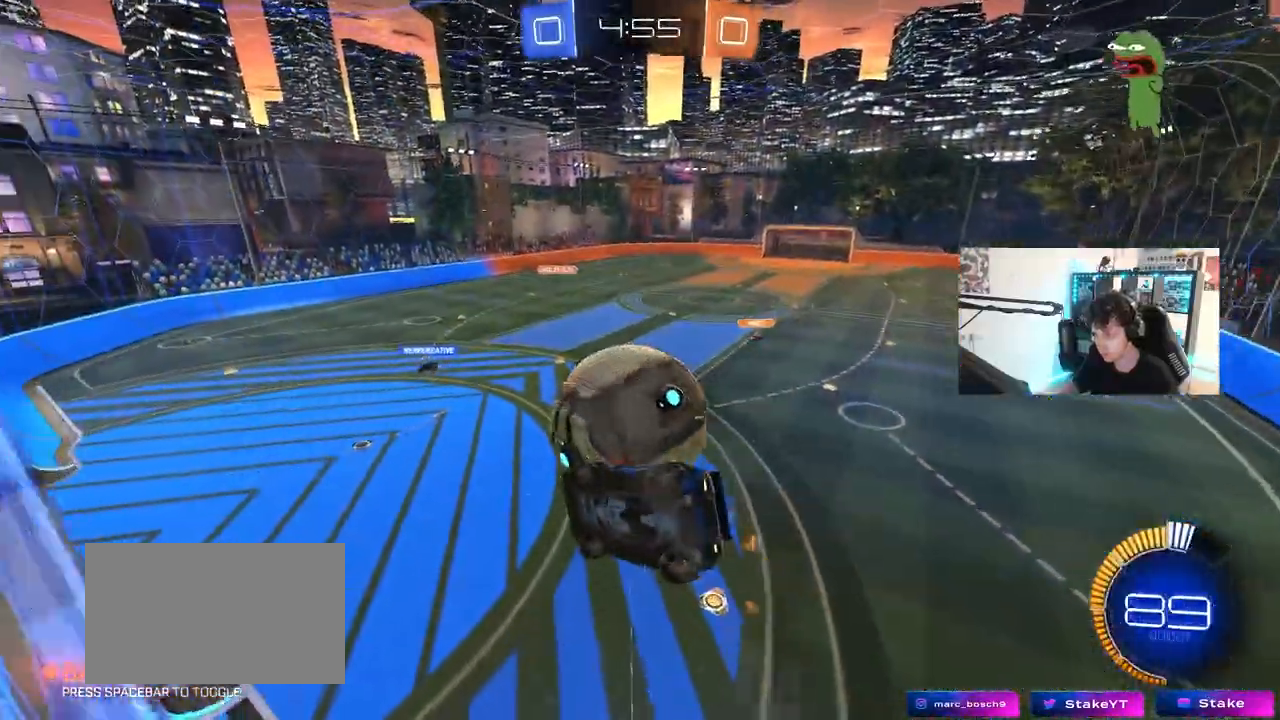
{"keys": ["a"], "mouse": ["left"], "mouse_move": "still", "events": [[67, "s", "down"], [117, "mouse_left", "up"], [250, "shift", "up"], [300, "a", "up"], [300, "d", "down"], [300, "s", "up"], [350, "mouse_left", "down"], [383, "d", "up"], [433, "a", "down"]]}
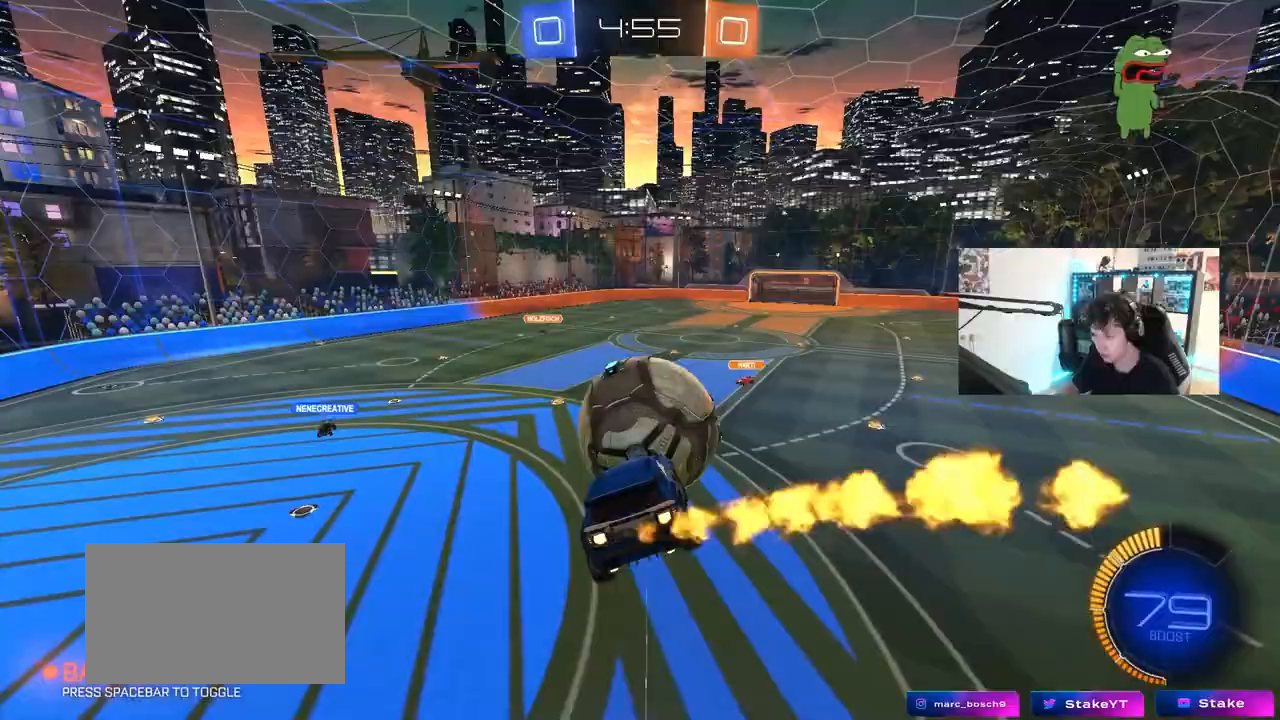
{"keys": ["d", "shift", "w"], "mouse": ["left", "right"], "mouse_move": "down", "events": [[33, "w", "down"], [117, "w", "up"], [217, "a", "up"], [350, "d", "down"], [400, "shift", "down"], [400, "w", "down"], [450, "mouse_right", "down"]]}
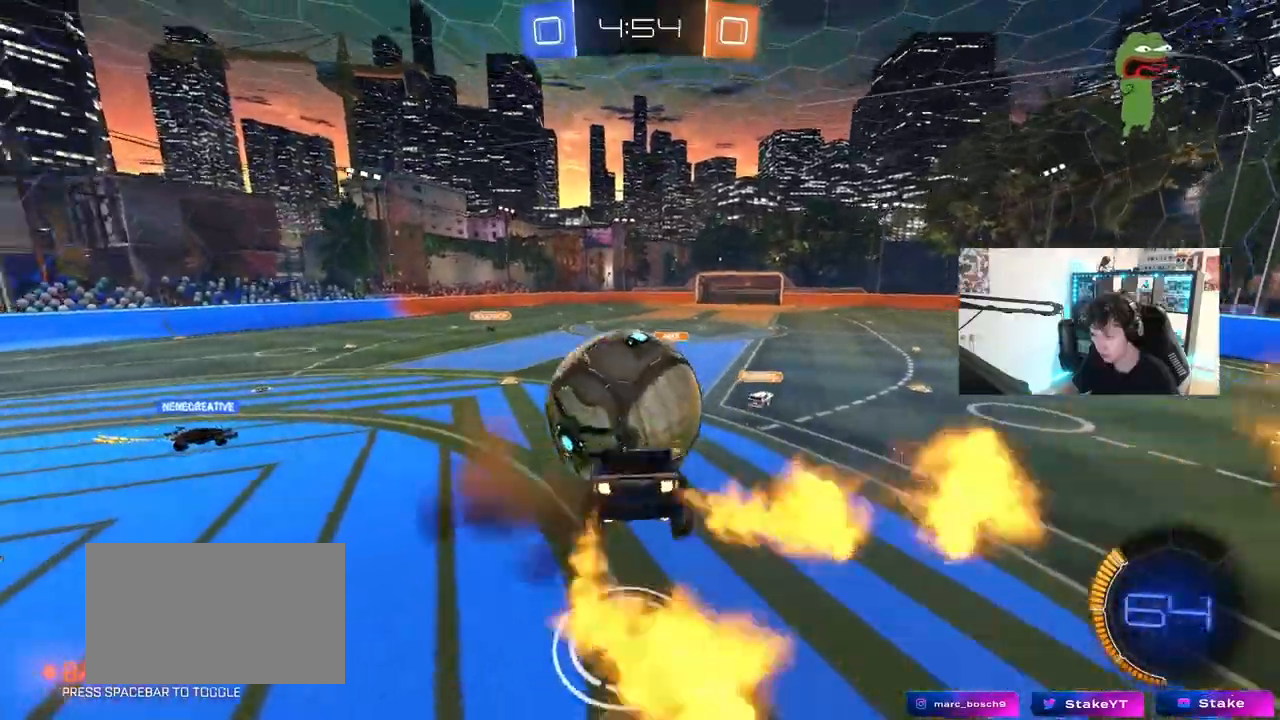
{"keys": ["d", "s", "shift"], "mouse": ["left"], "mouse_move": "still", "events": [[50, "s", "down"], [50, "w", "up"], [233, "mouse_right", "up"], [233, "s", "up"], [367, "s", "down"]]}
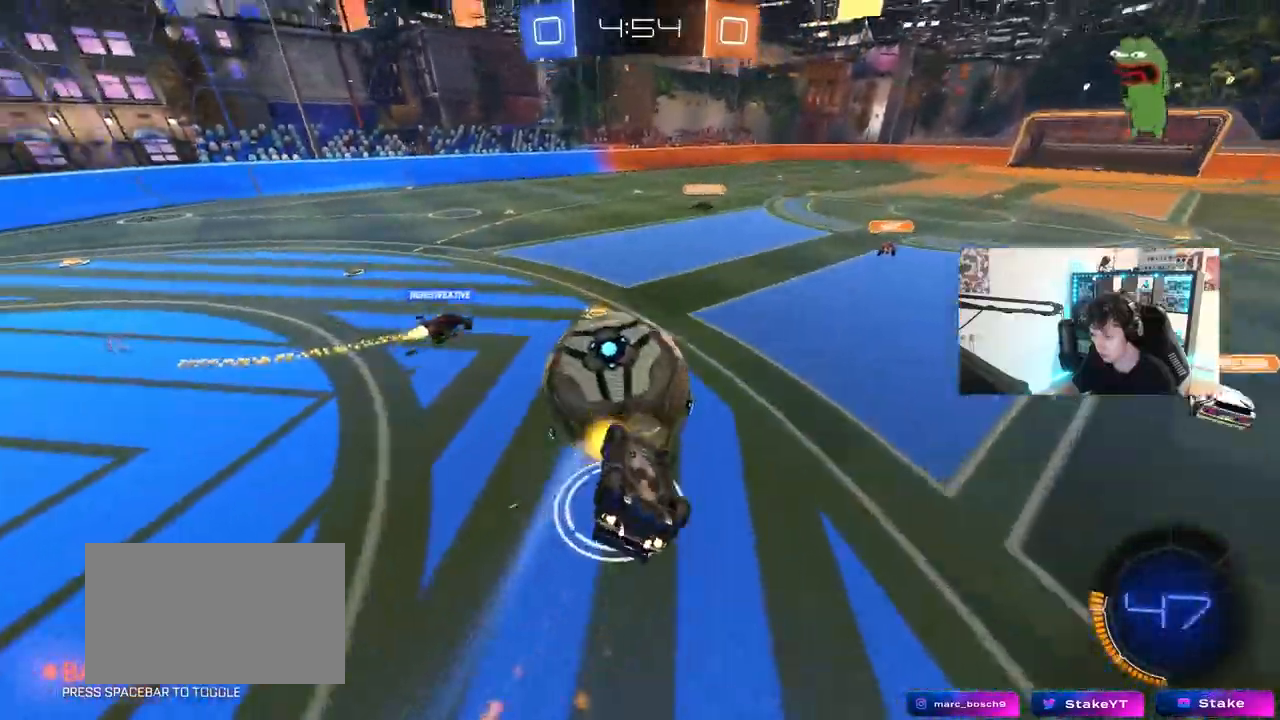
{"keys": ["d"], "mouse": [], "mouse_move": "still", "events": [[300, "mouse_left", "up"], [333, "s", "up"], [333, "shift", "up"]]}